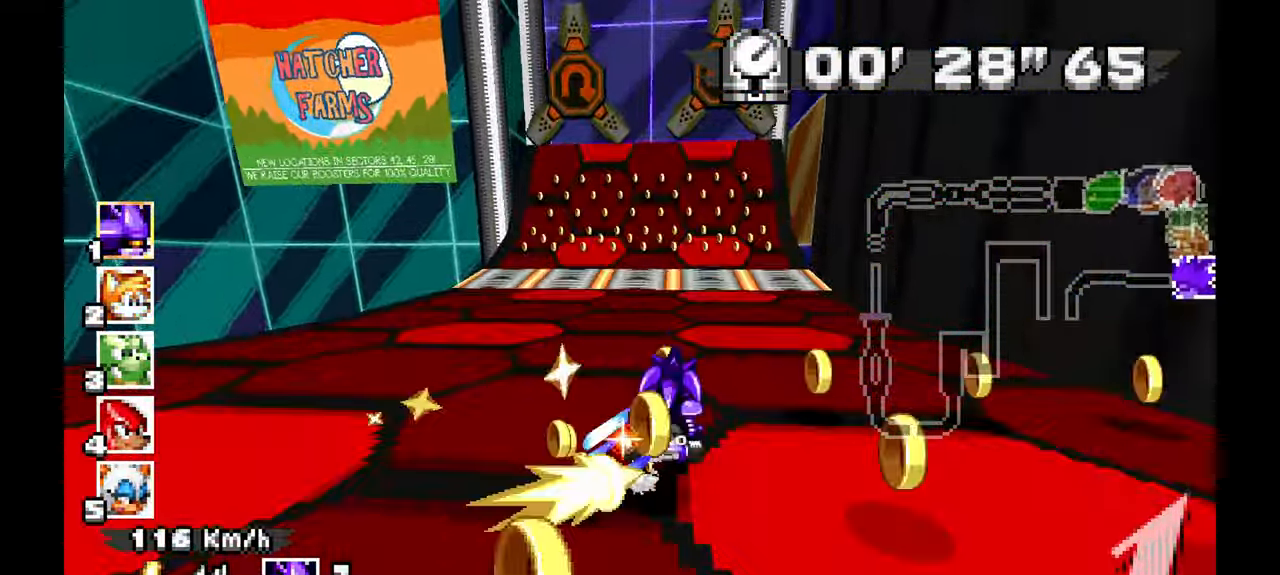
Gameplay with a controller; each line is a JSON object with the inputs held at the frame after it (dt_ms = milliseconds from this image to that frame). "events" lists button and stick changes between this image and that frame as [ms after this image, input, new state], when the widget could be followed in between. Not read: C DPAD_DOWN HOME L1 L3 R1 R3 SELECT START X.
{"dt_ms": 1000, "buttons": ["A"], "left_stick": "right", "events": [[217, "left_stick", "center"], [783, "left_stick", "right"]]}
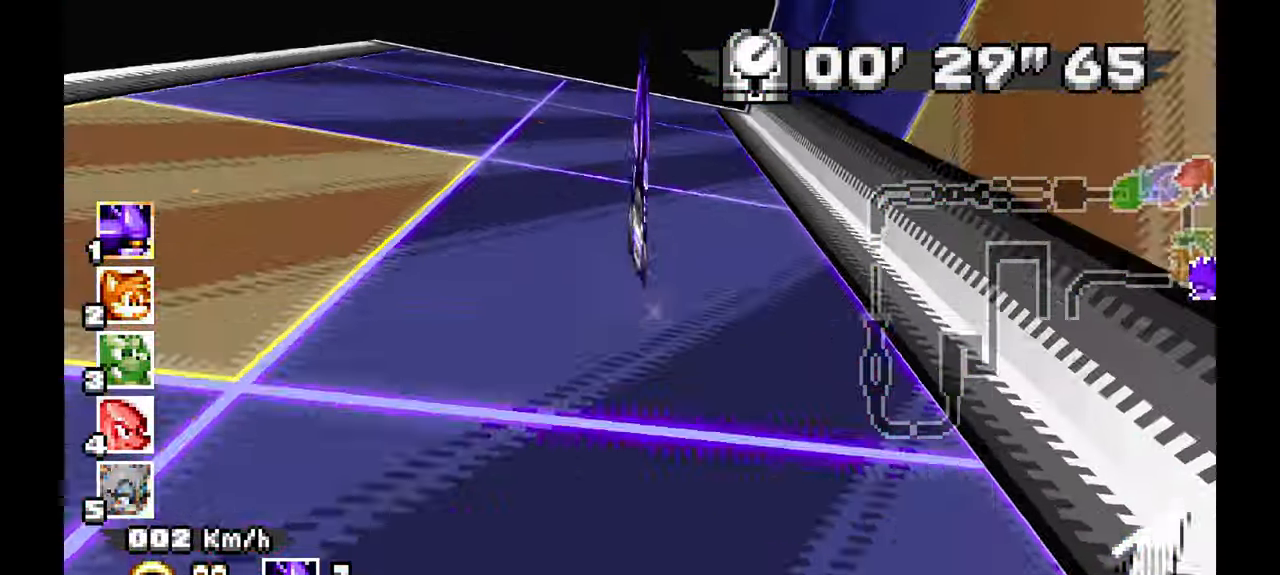
{"dt_ms": 500, "buttons": ["A"], "left_stick": "right", "events": []}
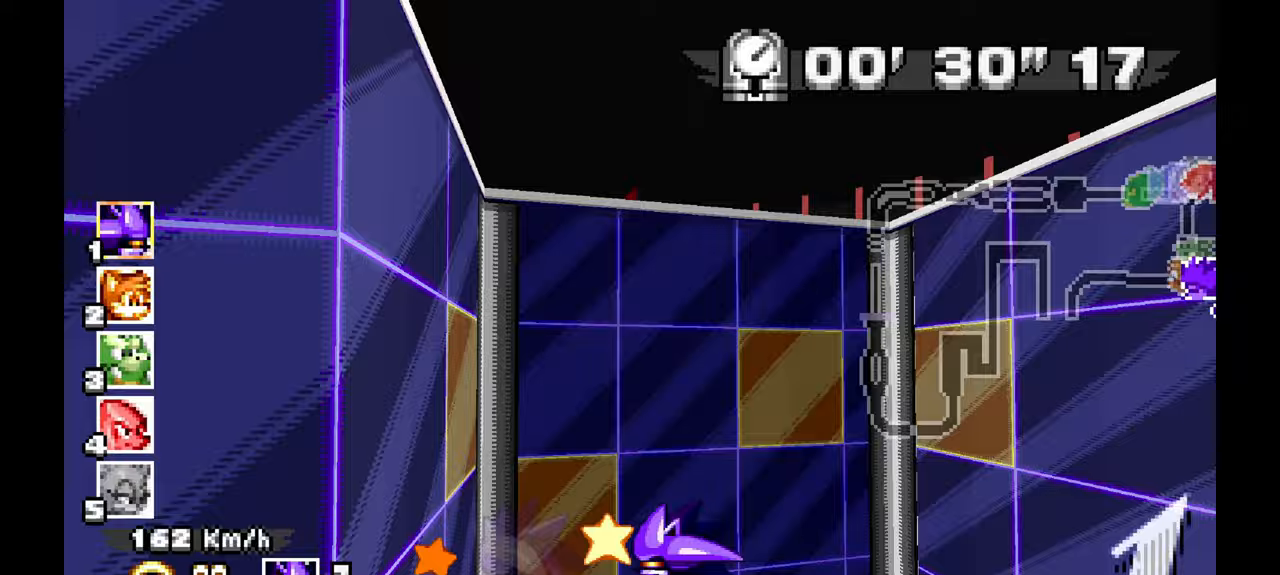
{"dt_ms": 500, "buttons": ["A"], "left_stick": "right", "events": []}
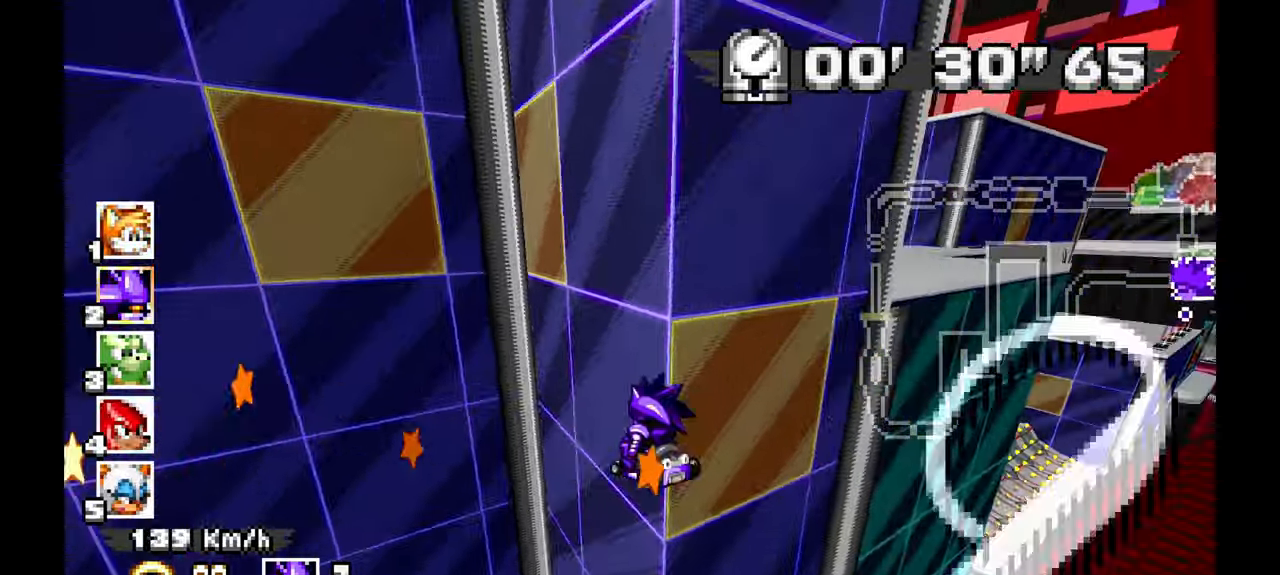
{"dt_ms": 500, "buttons": ["A"], "left_stick": "right", "events": []}
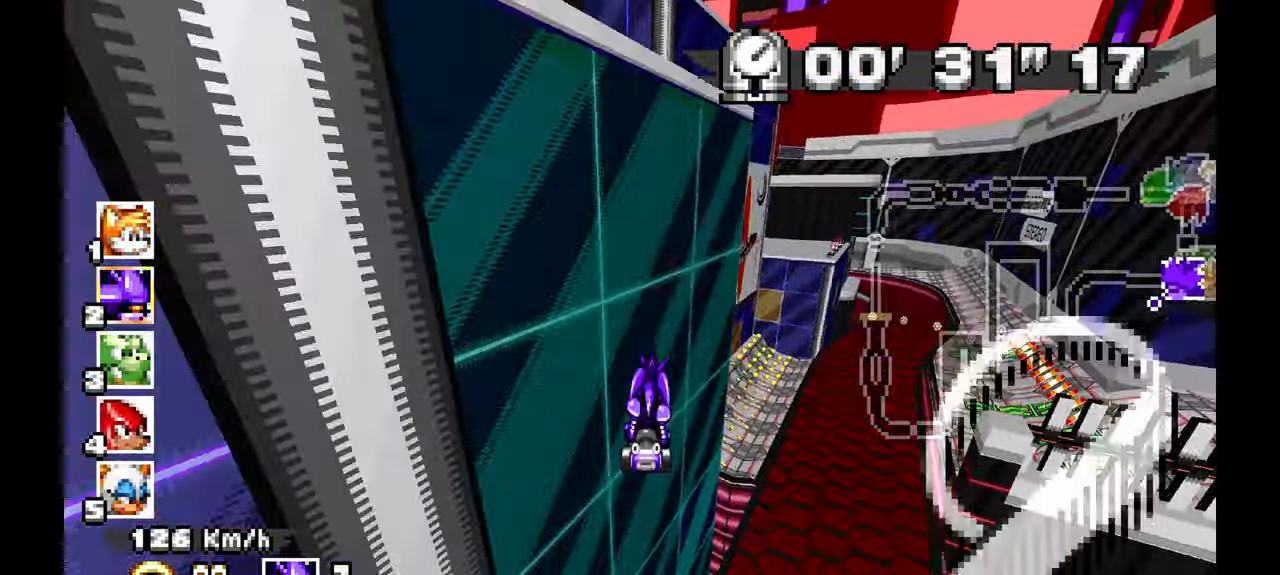
{"dt_ms": 1000, "buttons": ["A"], "left_stick": "center"}
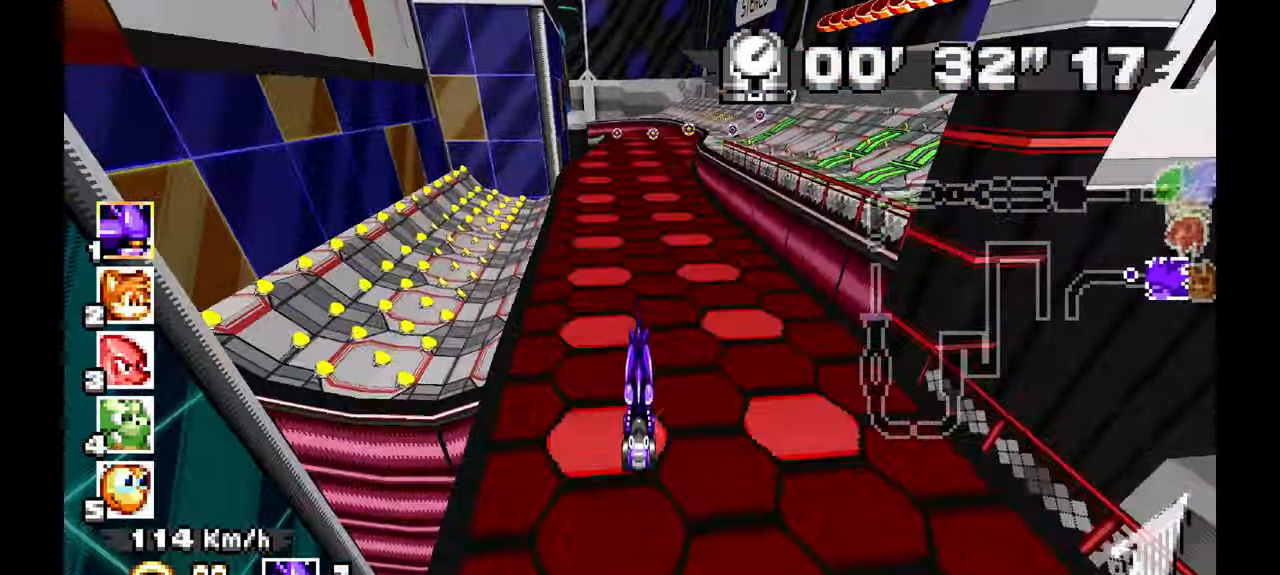
{"dt_ms": 500, "buttons": ["A"], "left_stick": "center", "events": []}
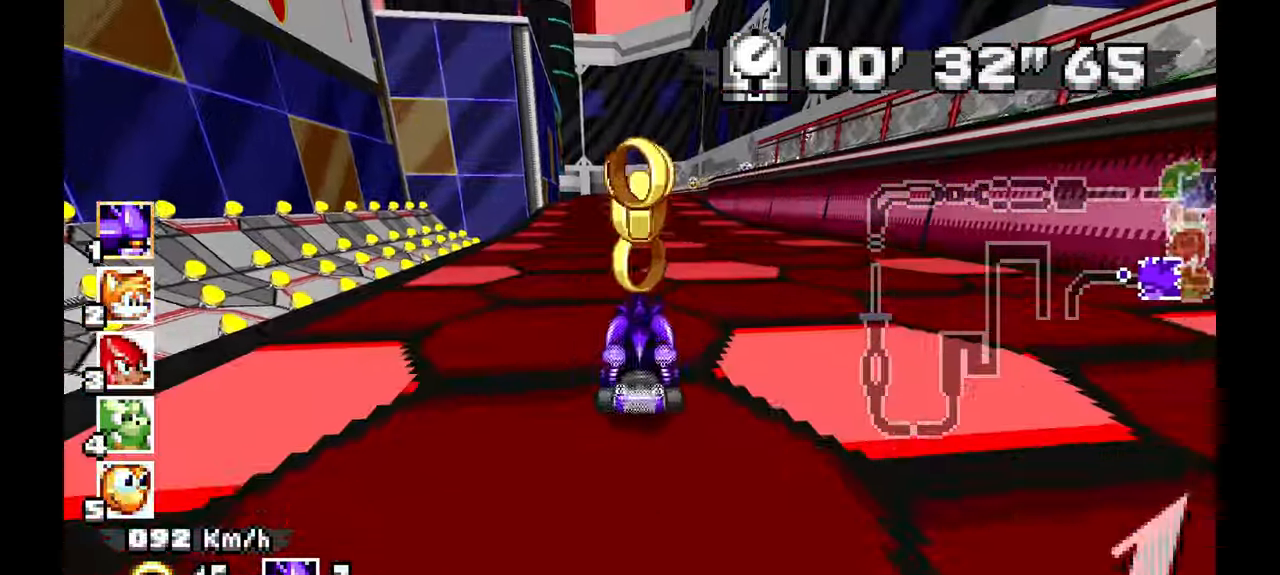
{"dt_ms": 500, "buttons": ["A"], "left_stick": "center", "events": [[383, "left_stick", "right"], [500, "left_stick", "center"]]}
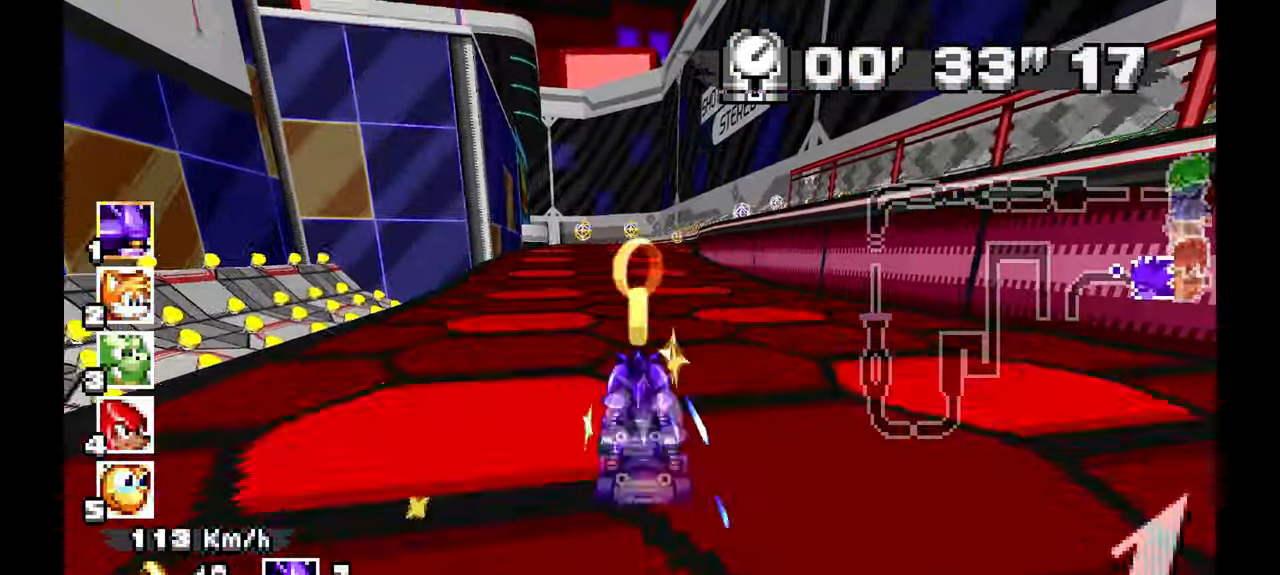
{"dt_ms": 500, "buttons": ["A"], "left_stick": "up-left", "events": [[167, "left_stick", "up-left"], [333, "left_stick", "center"], [483, "left_stick", "up-left"]]}
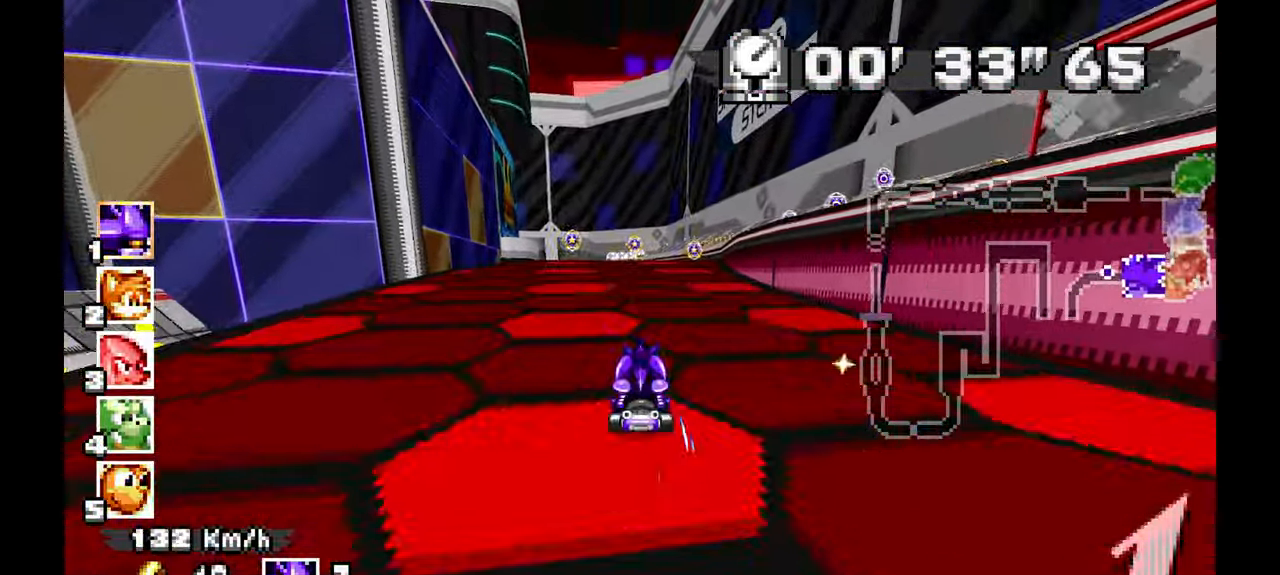
{"dt_ms": 500, "buttons": ["A"], "left_stick": "center", "events": [[150, "left_stick", "center"], [333, "left_stick", "right"], [383, "left_stick", "center"]]}
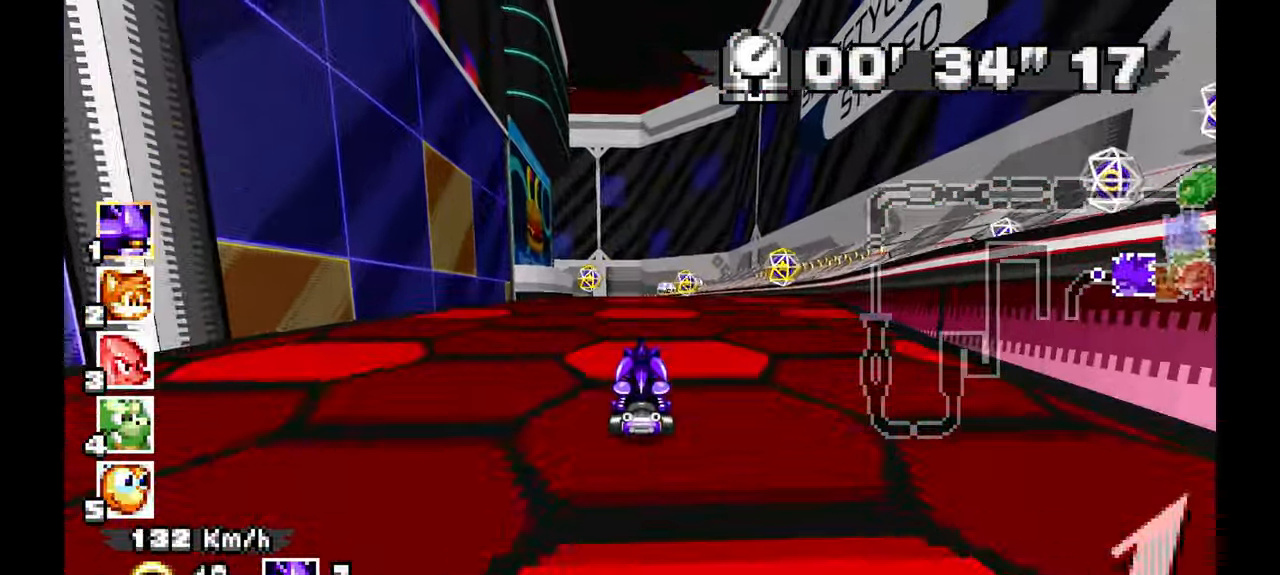
{"dt_ms": 500, "buttons": ["A"], "left_stick": "left"}
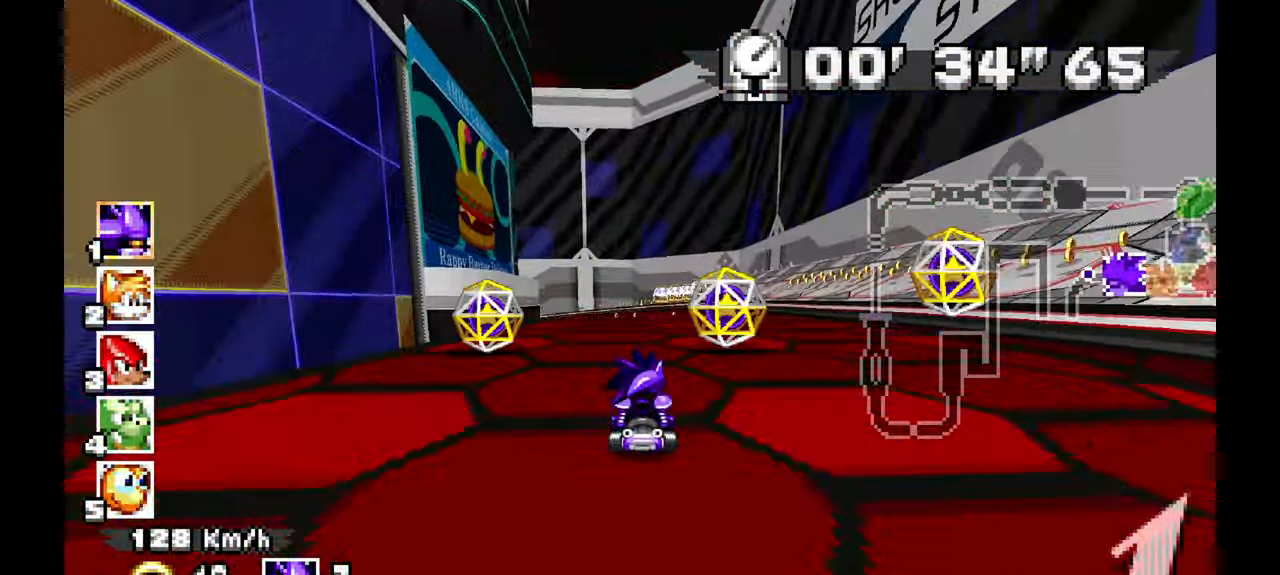
{"dt_ms": 500, "buttons": ["A"], "left_stick": "left", "events": [[100, "left_stick", "center"], [267, "left_stick", "left"]]}